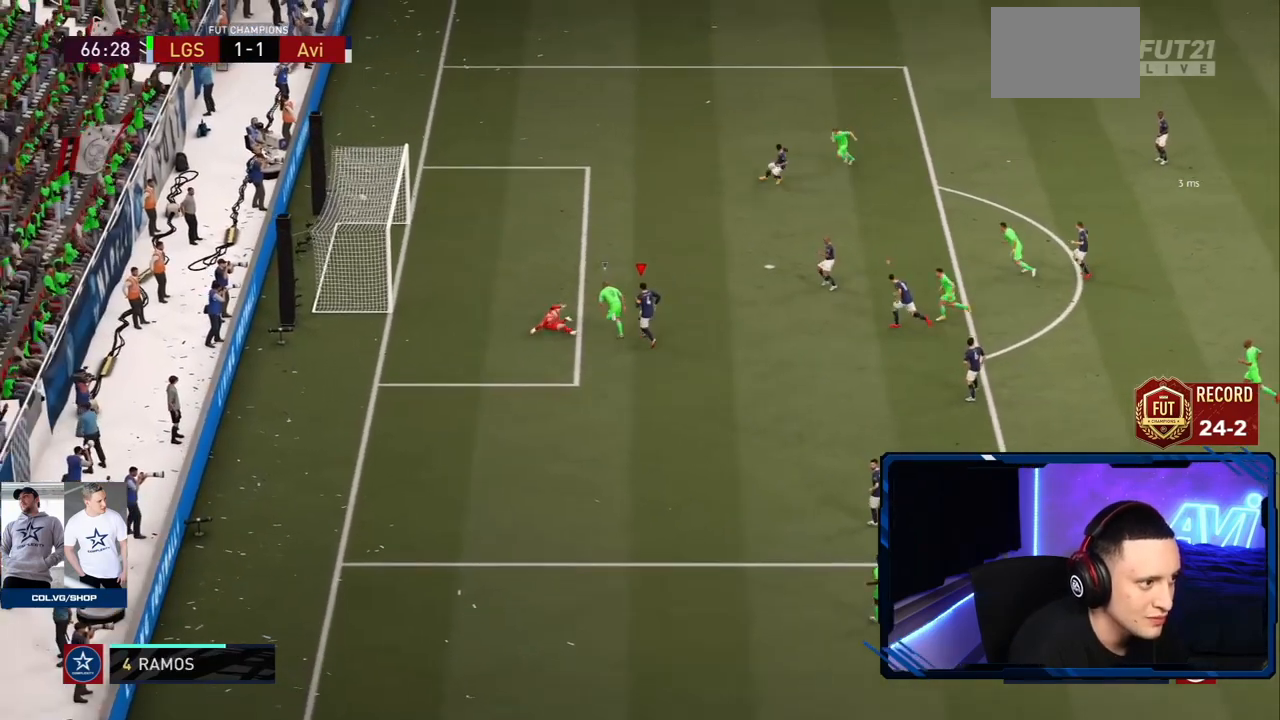
Gameplay with a controller (PlayStation layout); each line is a JSON object with the inputs held at the frame after it. "events" lists button and stick changes between this image and that frame as [ms after this image, input, new state], when the widget could be followed in between. Not read: L3 R3.
{"buttons": ["CROSS", "R1"], "left_stick": "center", "right_stick": "center", "events": [[100, "TRIANGLE", "up"], [151, "R2", "up"], [251, "left_stick", "center"], [367, "CROSS", "down"], [367, "R1", "down"]]}
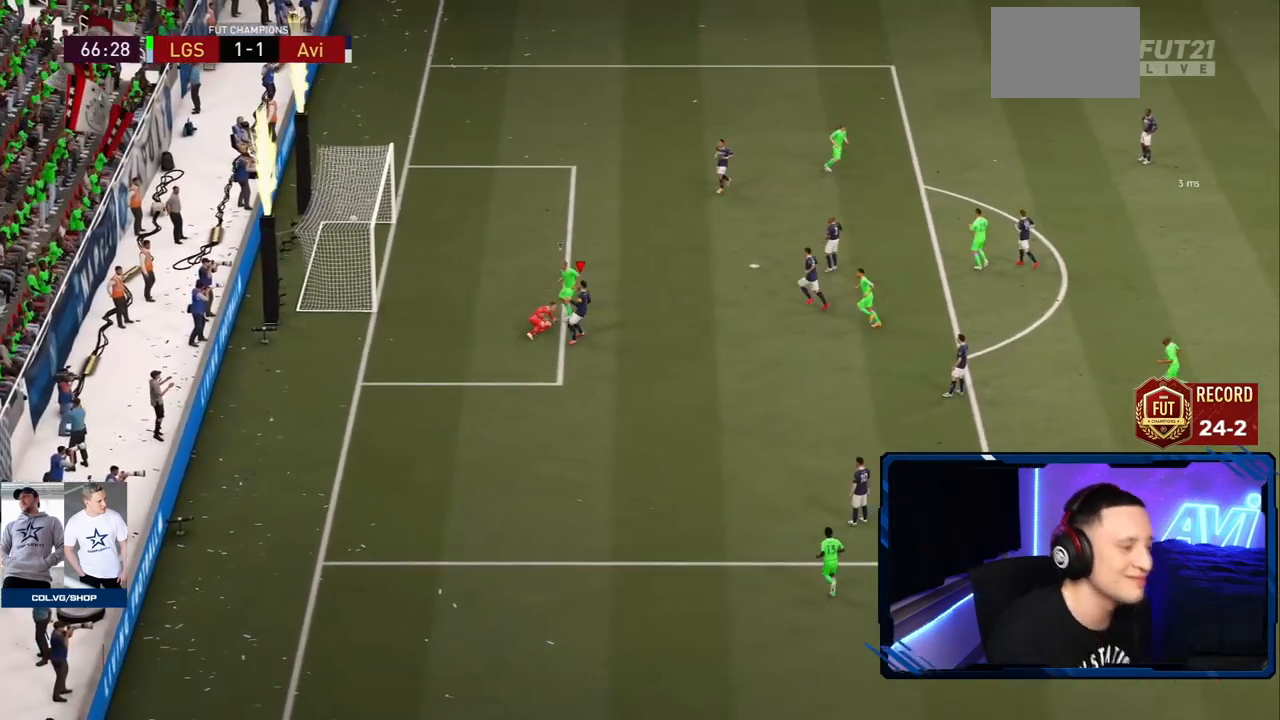
{"buttons": ["CROSS", "R1"], "left_stick": "center", "right_stick": "center", "events": [[67, "CROSS", "up"], [67, "R1", "up"], [150, "CROSS", "down"], [150, "R1", "down"], [267, "CROSS", "up"], [267, "R1", "up"], [350, "CROSS", "down"], [350, "R1", "down"], [467, "CROSS", "up"], [467, "R1", "up"], [500, "CROSS", "down"], [500, "R1", "down"]]}
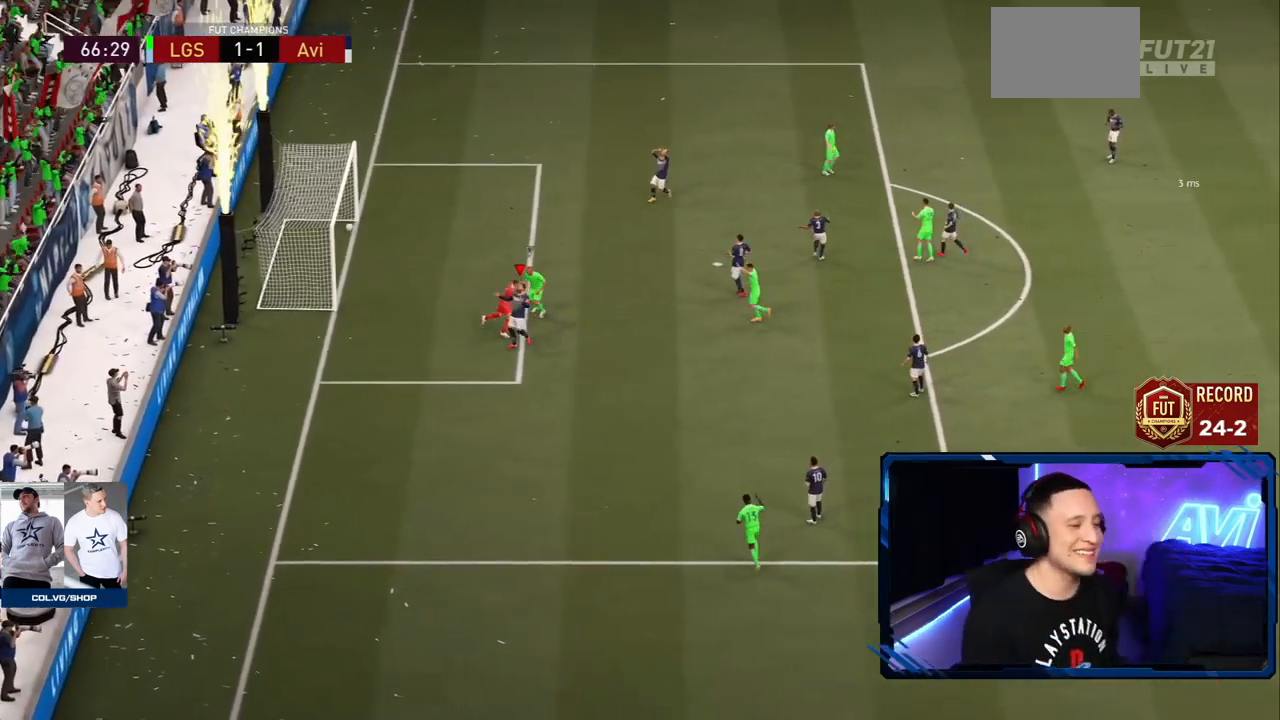
{"buttons": [], "left_stick": "center", "right_stick": "center", "events": [[134, "CROSS", "up"], [134, "R1", "up"], [150, "CROSS", "down"], [150, "R1", "down"], [451, "CROSS", "up"], [451, "R1", "up"]]}
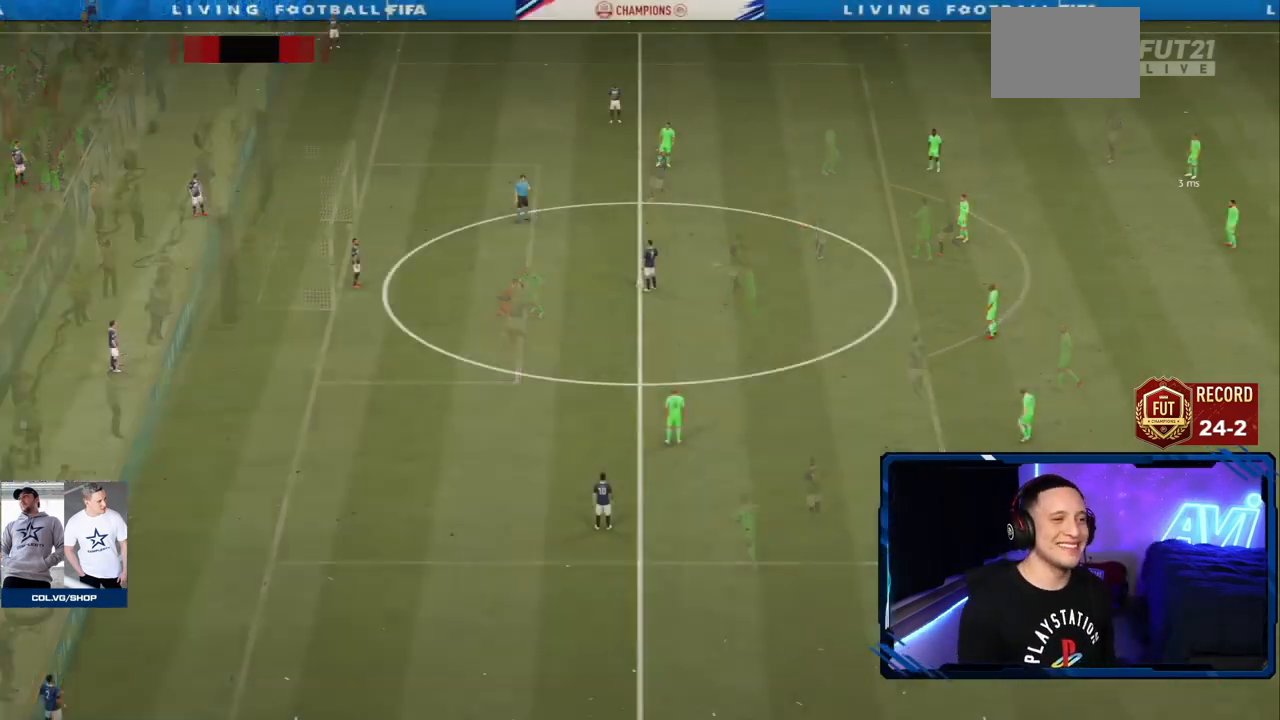
{"buttons": ["CROSS"], "left_stick": "center", "right_stick": "center", "events": [[384, "CROSS", "down"]]}
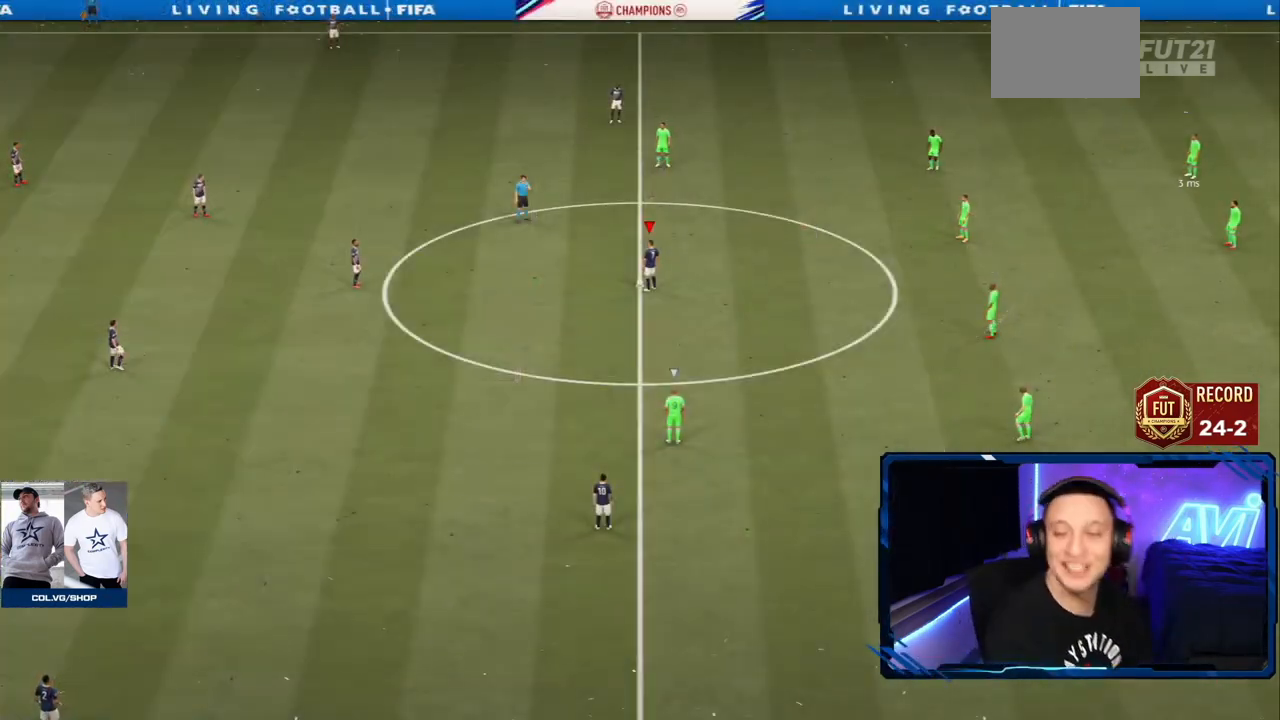
{"buttons": [], "left_stick": "center", "right_stick": "center", "events": [[16, "CROSS", "up"], [83, "CROSS", "down"], [167, "CROSS", "up"], [250, "CROSS", "down"], [350, "CROSS", "up"], [383, "CROSS", "down"], [500, "CROSS", "up"]]}
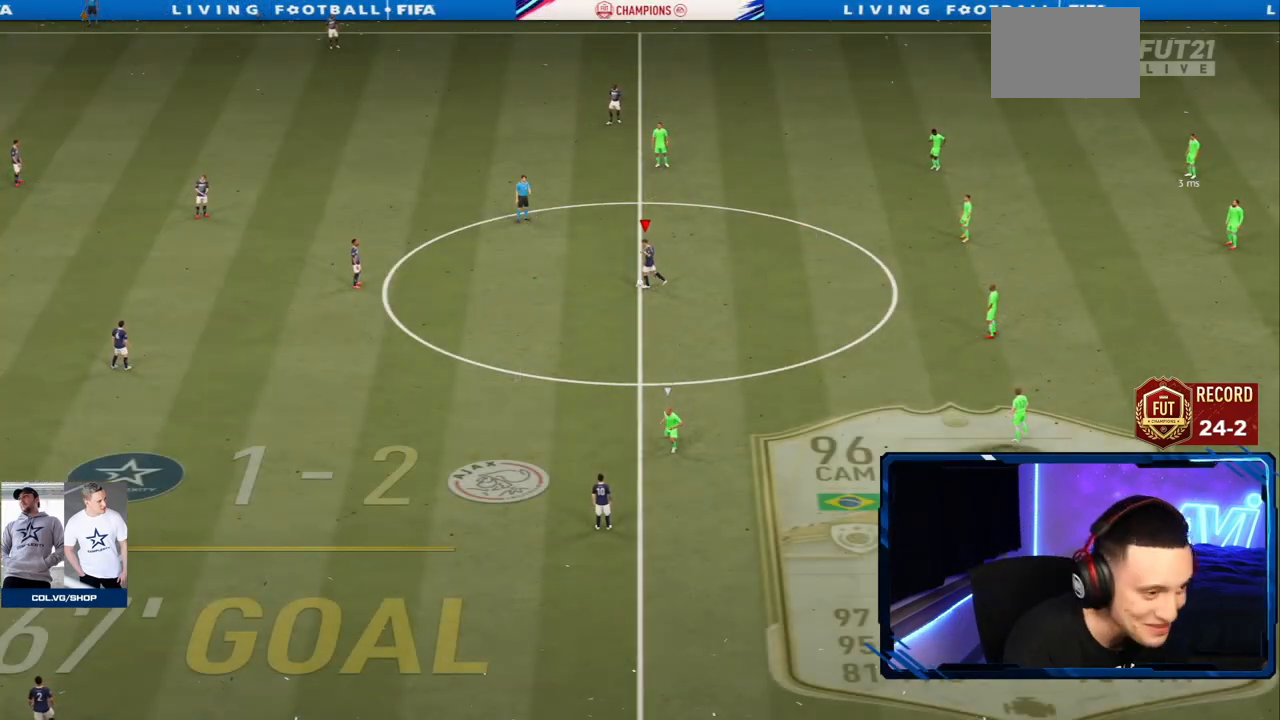
{"buttons": ["L2", "R2"], "left_stick": "down", "right_stick": "center", "events": [[284, "left_stick", "right"], [501, "L2", "down"], [501, "R2", "down"], [501, "left_stick", "down"]]}
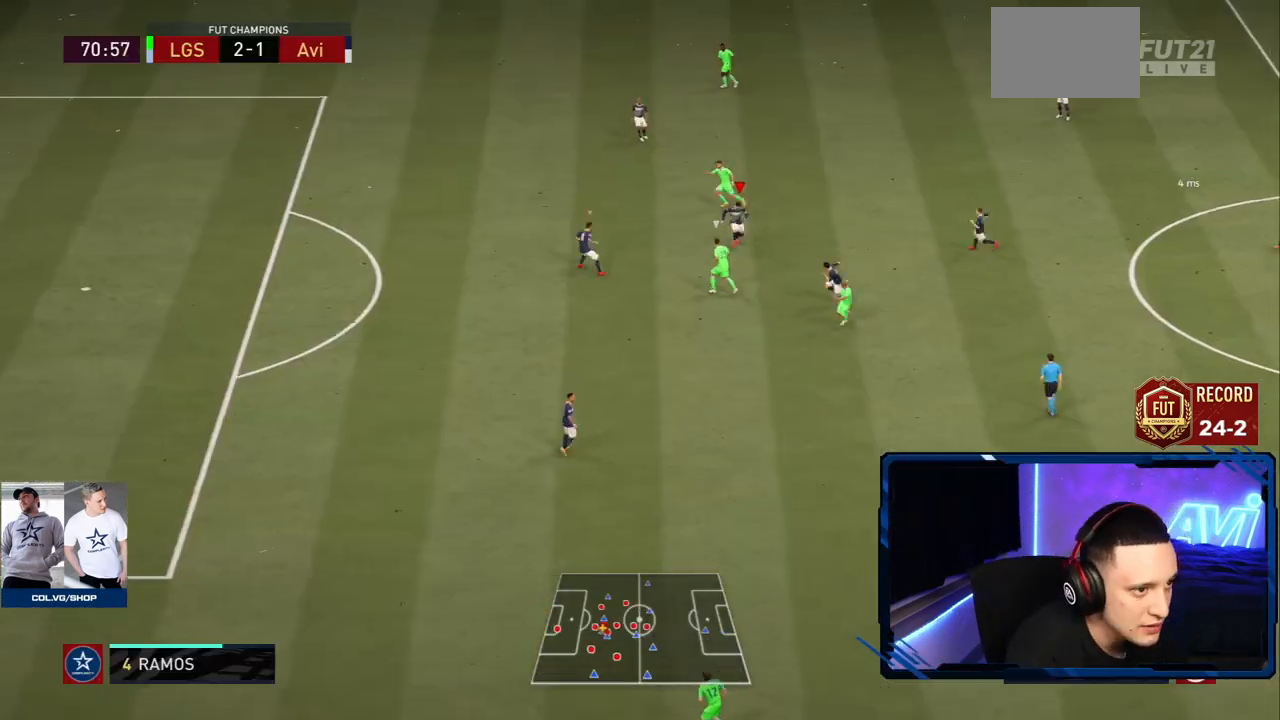
{"buttons": ["L2", "R2"], "left_stick": "up-left", "right_stick": "center", "events": [[133, "left_stick", "down-left"], [300, "left_stick", "up-left"], [300, "right_stick", "down-left"], [417, "right_stick", "center"]]}
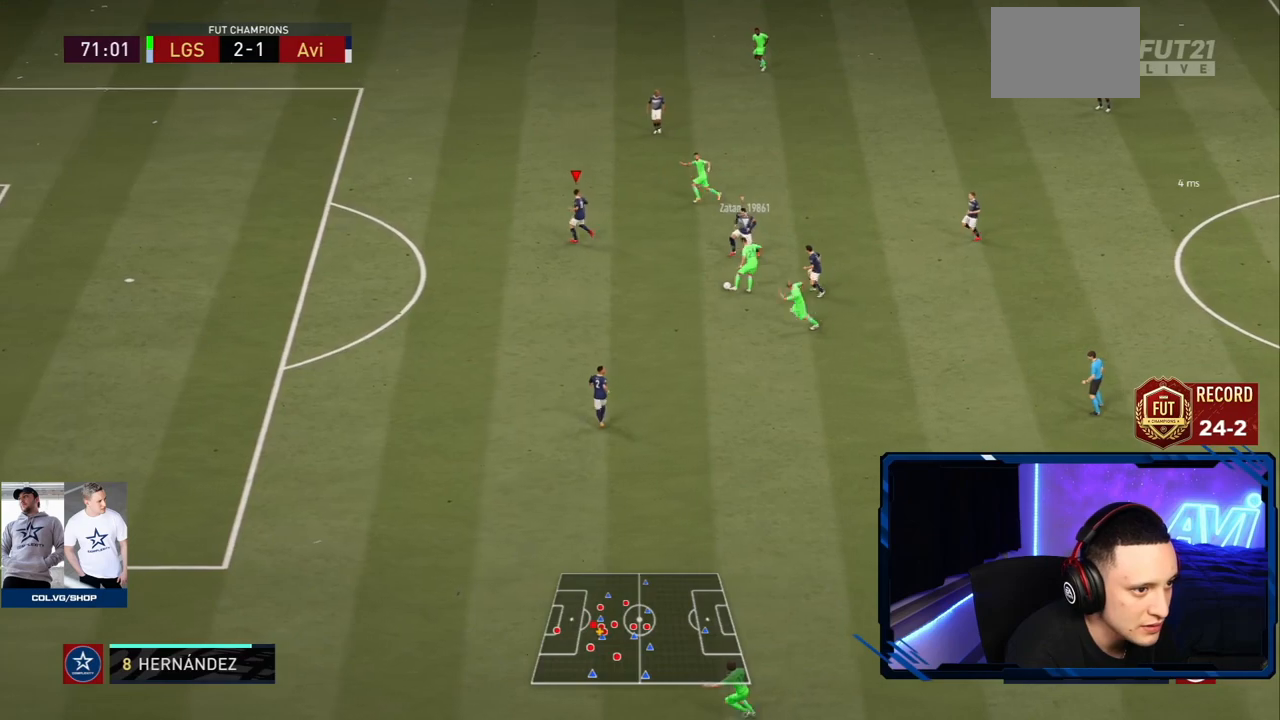
{"buttons": ["L2", "R2"], "left_stick": "left", "right_stick": "center", "events": [[84, "left_stick", "left"]]}
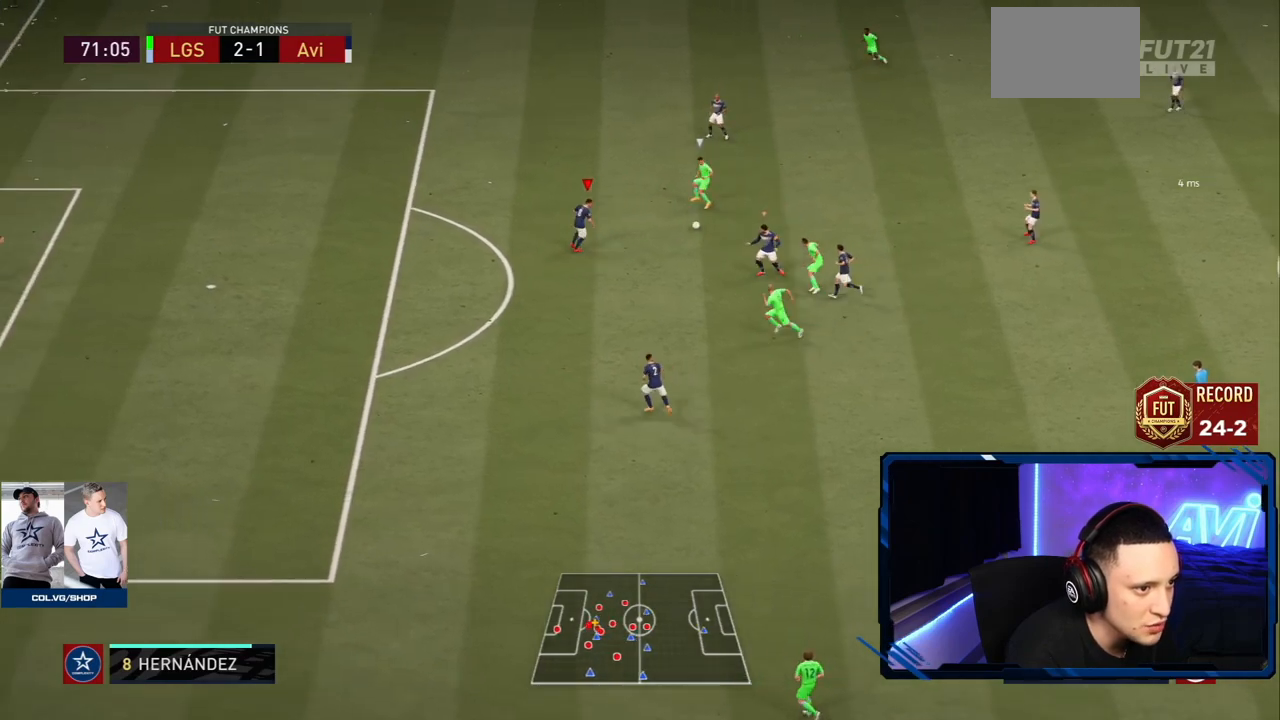
{"buttons": ["L2", "R2"], "left_stick": "down-left", "right_stick": "center", "events": [[350, "left_stick", "down-left"]]}
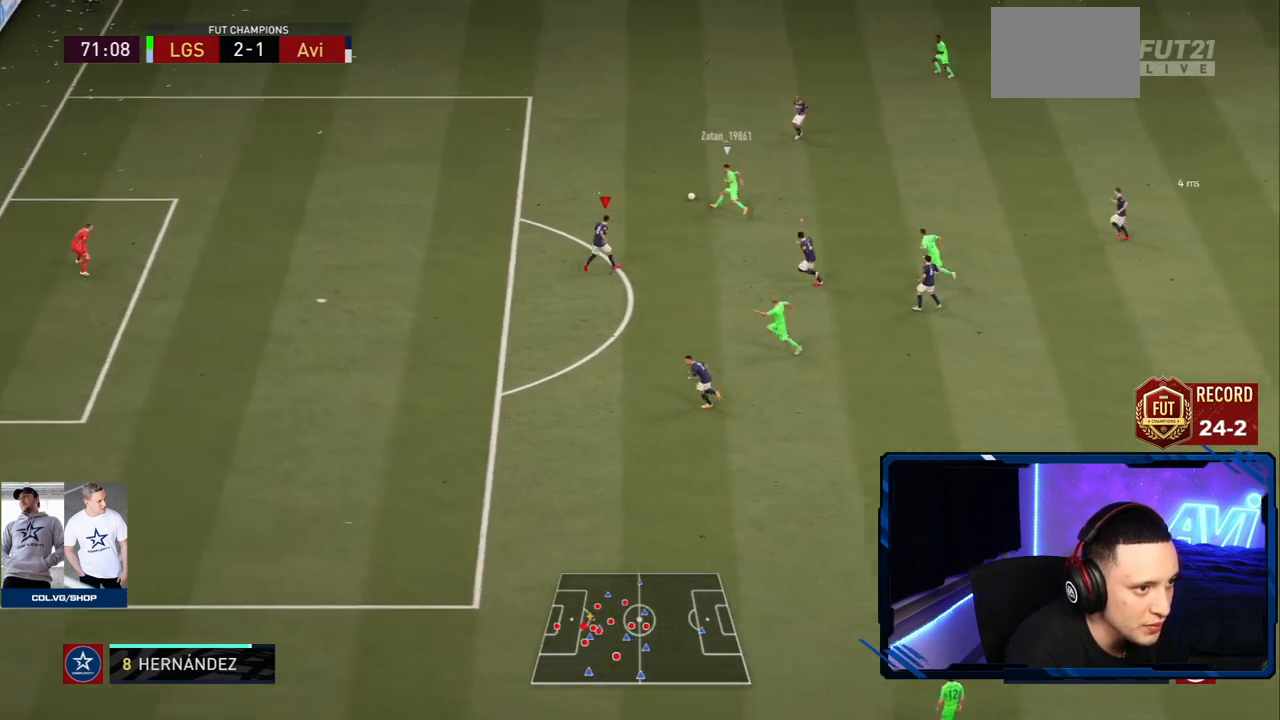
{"buttons": ["L2", "R2"], "left_stick": "up-left", "right_stick": "center", "events": [[84, "left_stick", "left"], [384, "left_stick", "up-left"]]}
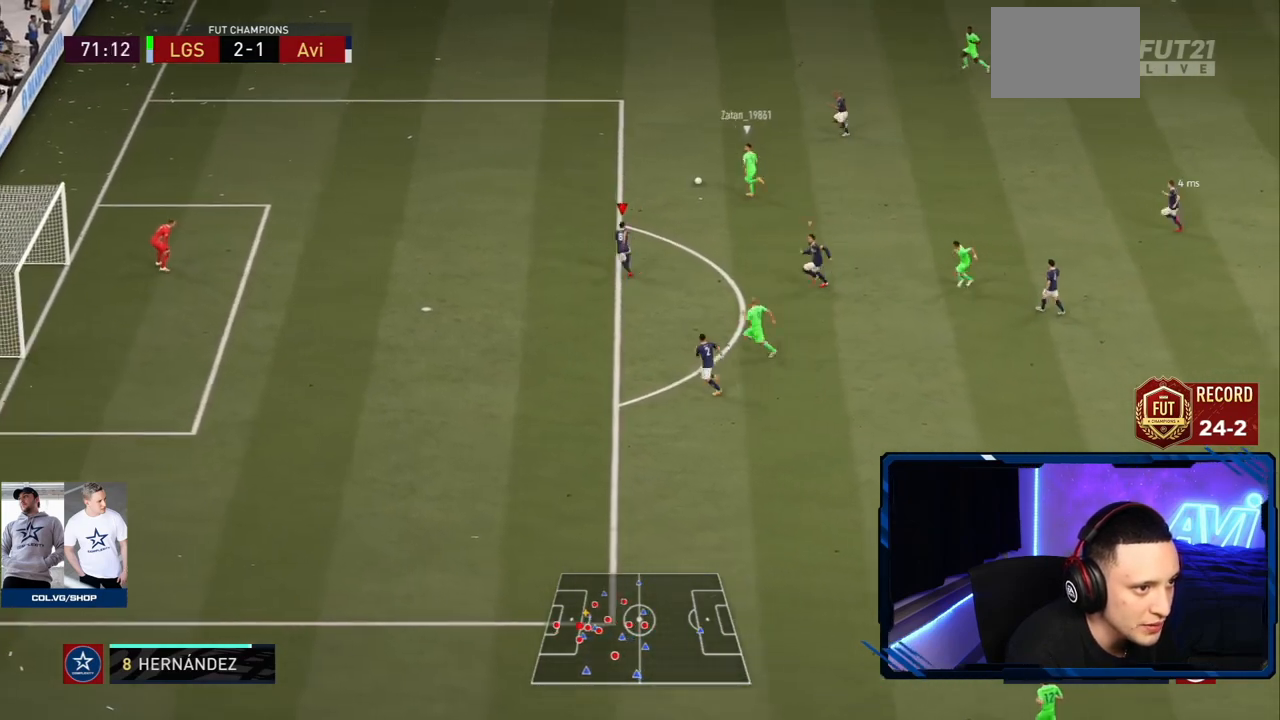
{"buttons": ["R2"], "left_stick": "up-left", "right_stick": "center", "events": [[200, "L2", "up"]]}
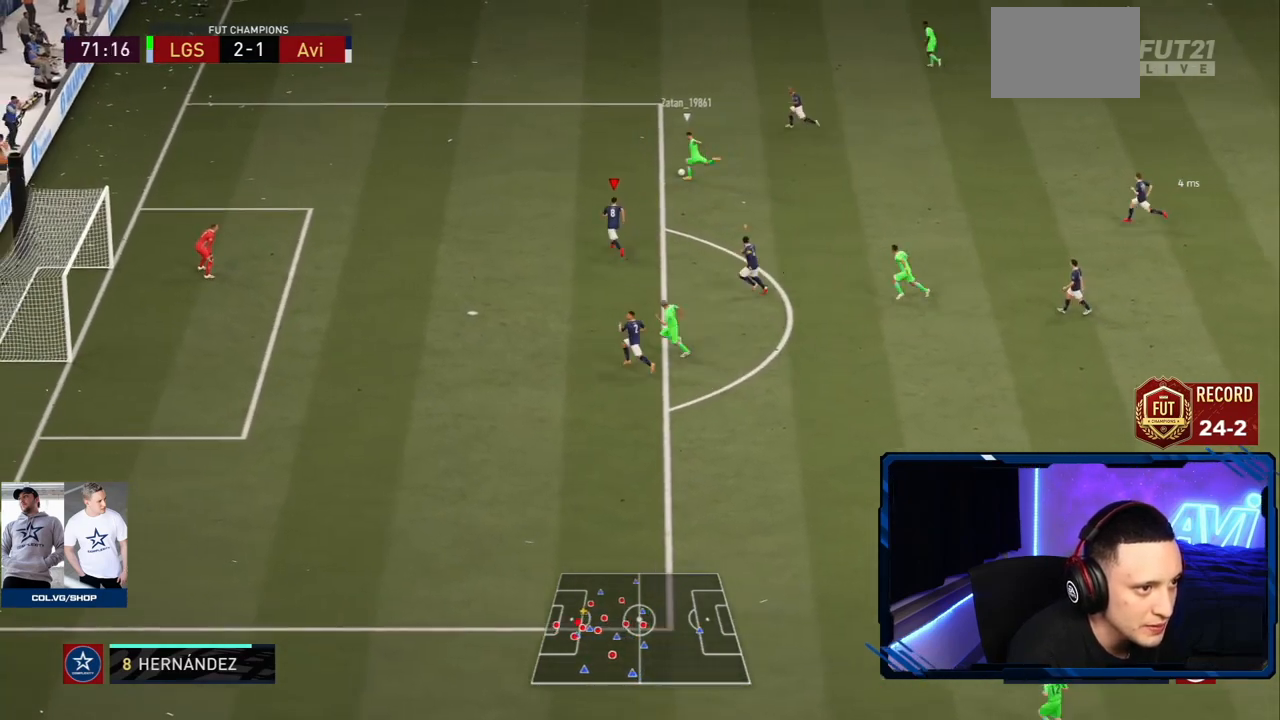
{"buttons": ["L2"], "left_stick": "up", "right_stick": "center", "events": [[300, "left_stick", "up"], [317, "L2", "down"], [384, "R2", "up"]]}
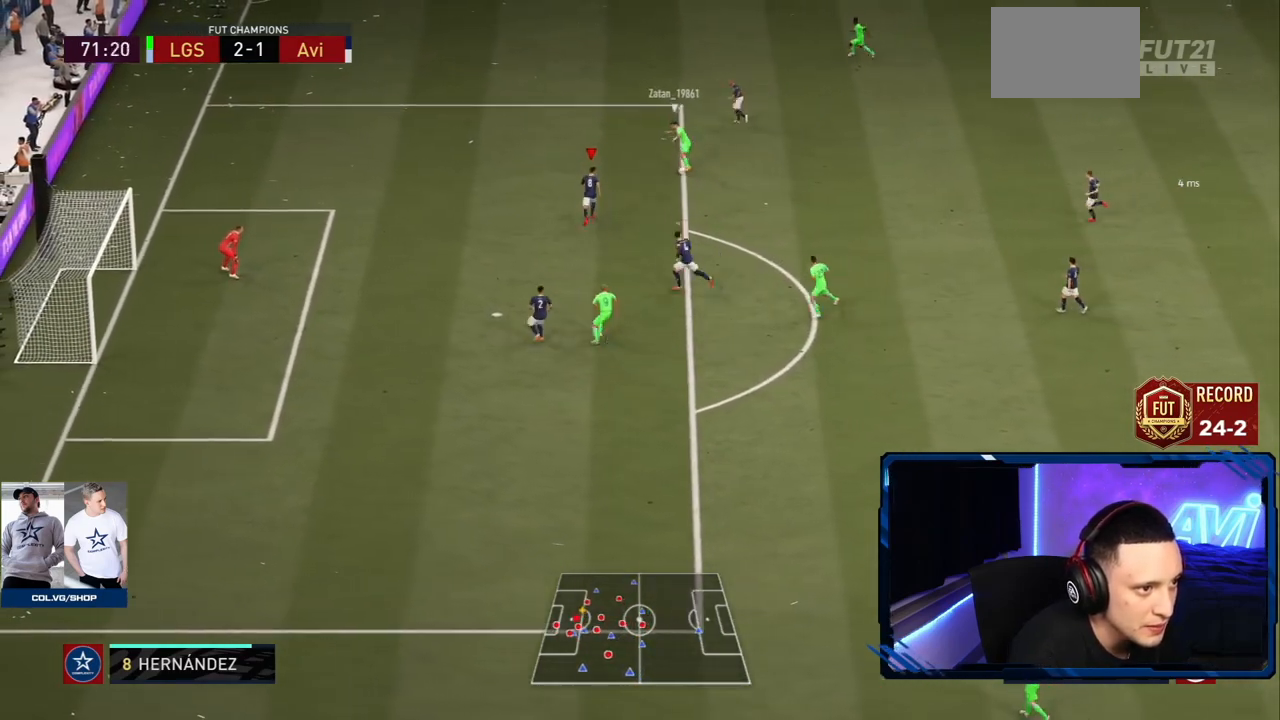
{"buttons": ["L2", "R2"], "left_stick": "up", "right_stick": "center", "events": [[317, "left_stick", "up-left"], [400, "R2", "down"], [483, "left_stick", "up"]]}
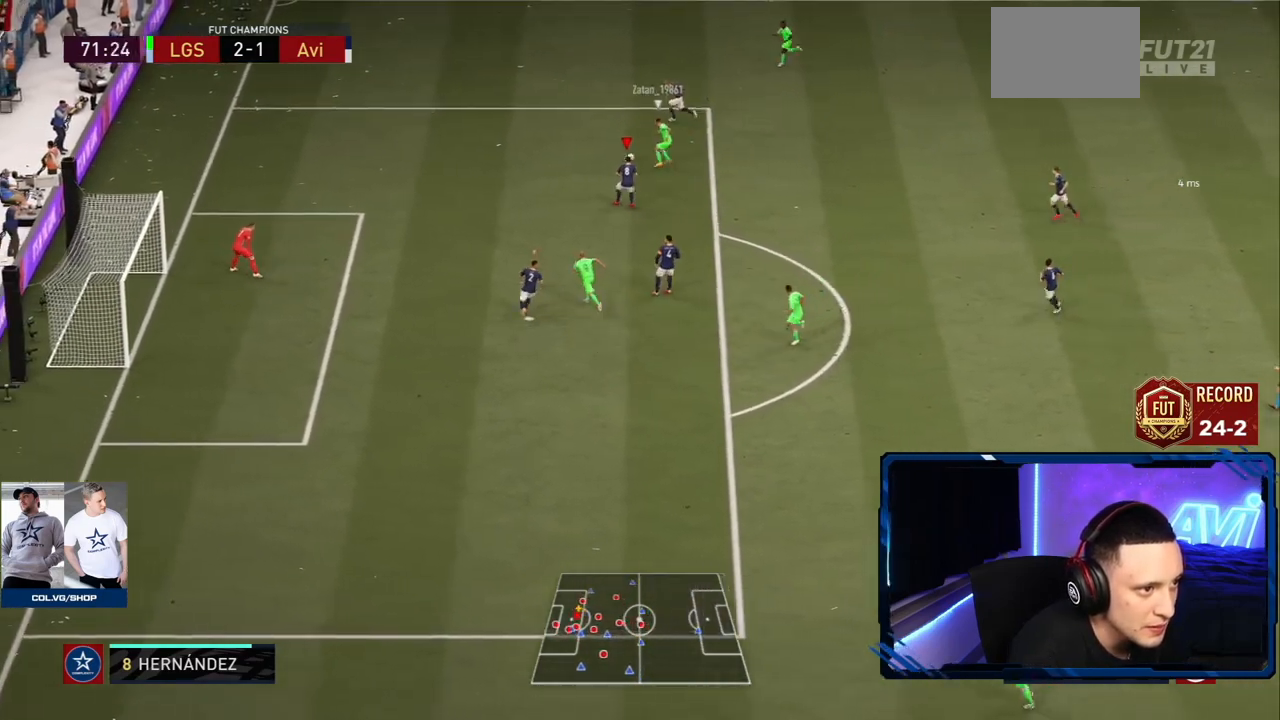
{"buttons": ["L2", "R2"], "left_stick": "up-left", "right_stick": "center", "events": [[84, "left_stick", "up-left"]]}
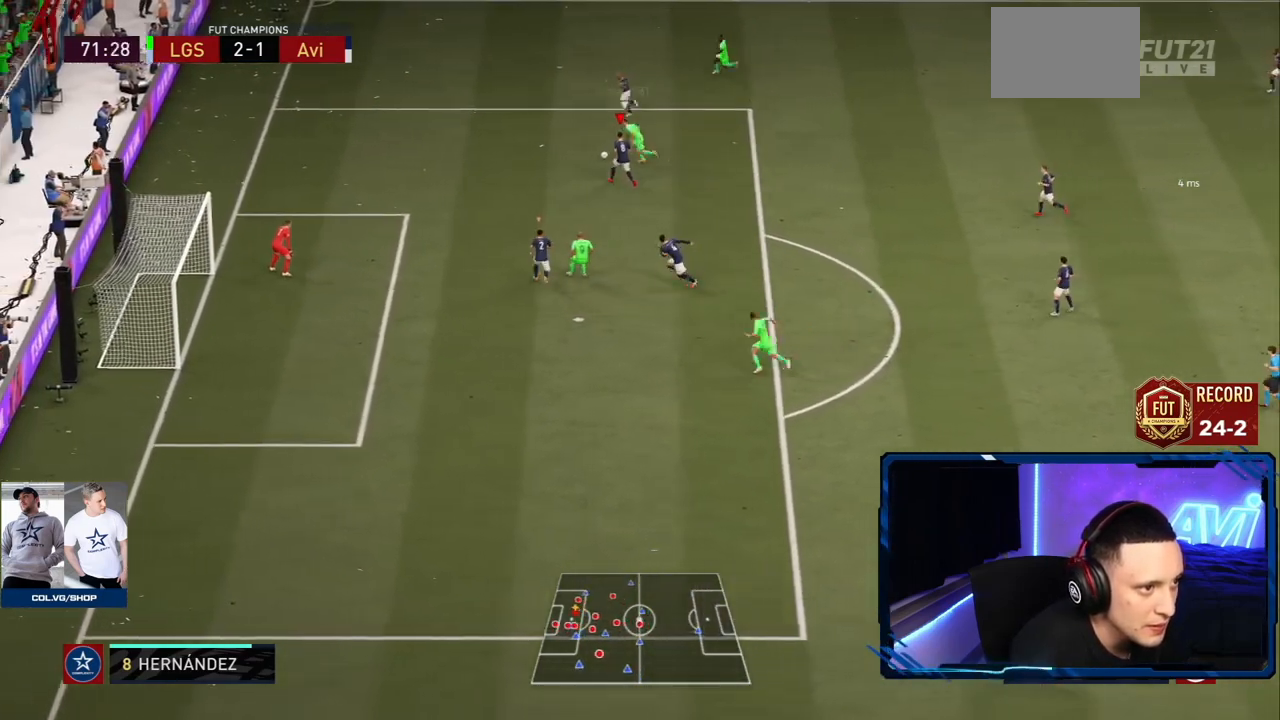
{"buttons": ["L2", "R2"], "left_stick": "up-left", "right_stick": "center", "events": [[83, "left_stick", "up"], [283, "left_stick", "up-left"]]}
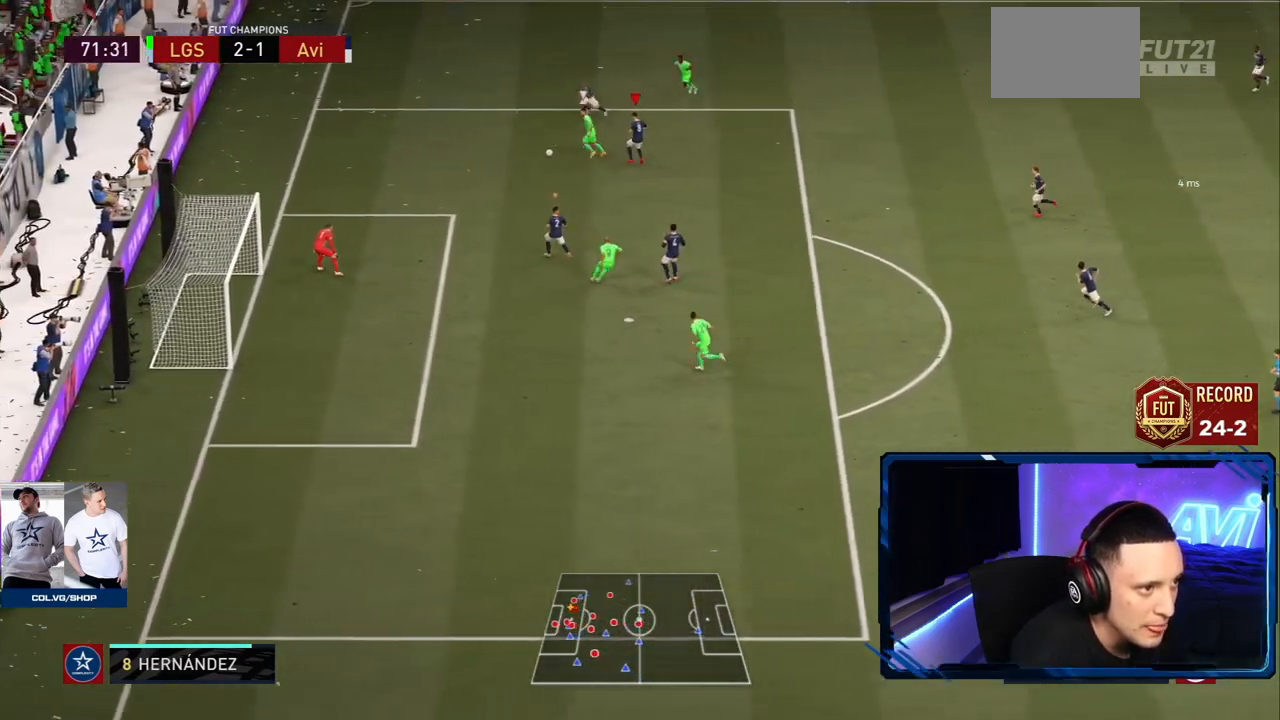
{"buttons": ["R2"], "left_stick": "left", "right_stick": "down", "events": [[17, "left_stick", "left"], [150, "left_stick", "down-left"], [384, "L2", "up"], [401, "left_stick", "left"], [467, "right_stick", "down"]]}
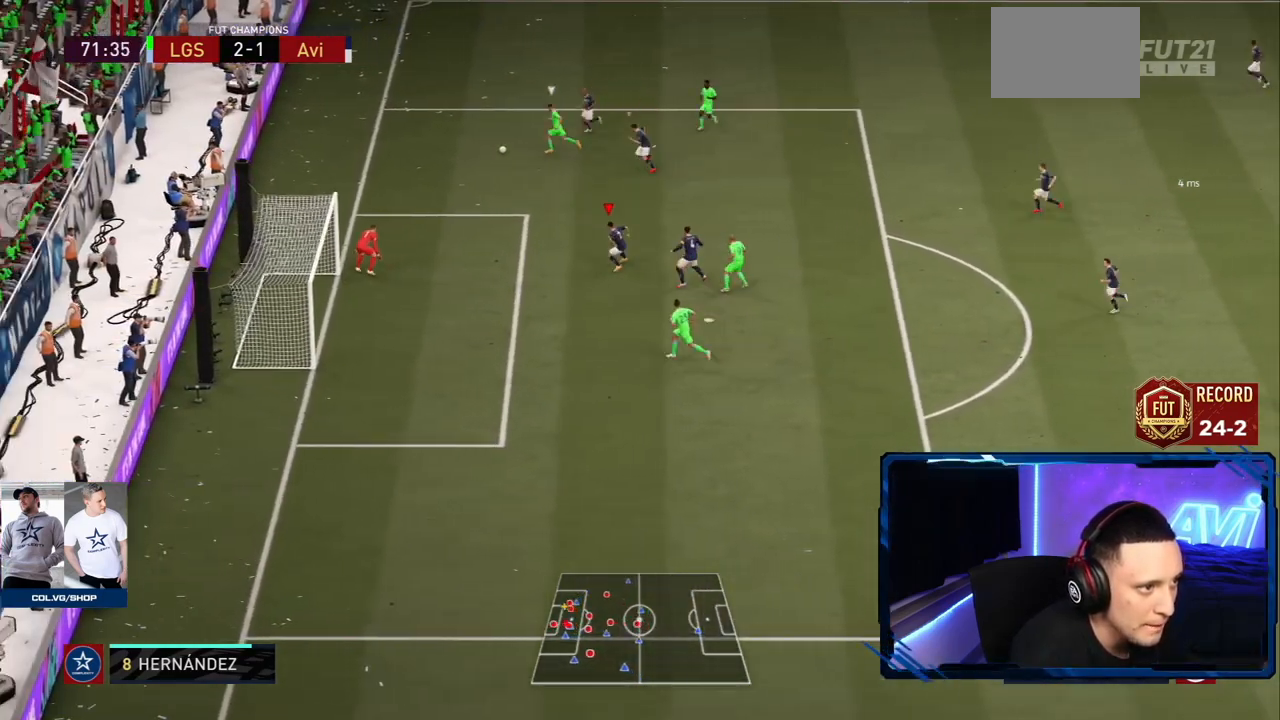
{"buttons": ["R2"], "left_stick": "down-left", "right_stick": "up", "events": [[100, "right_stick", "center"], [433, "left_stick", "down-left"], [450, "right_stick", "up"]]}
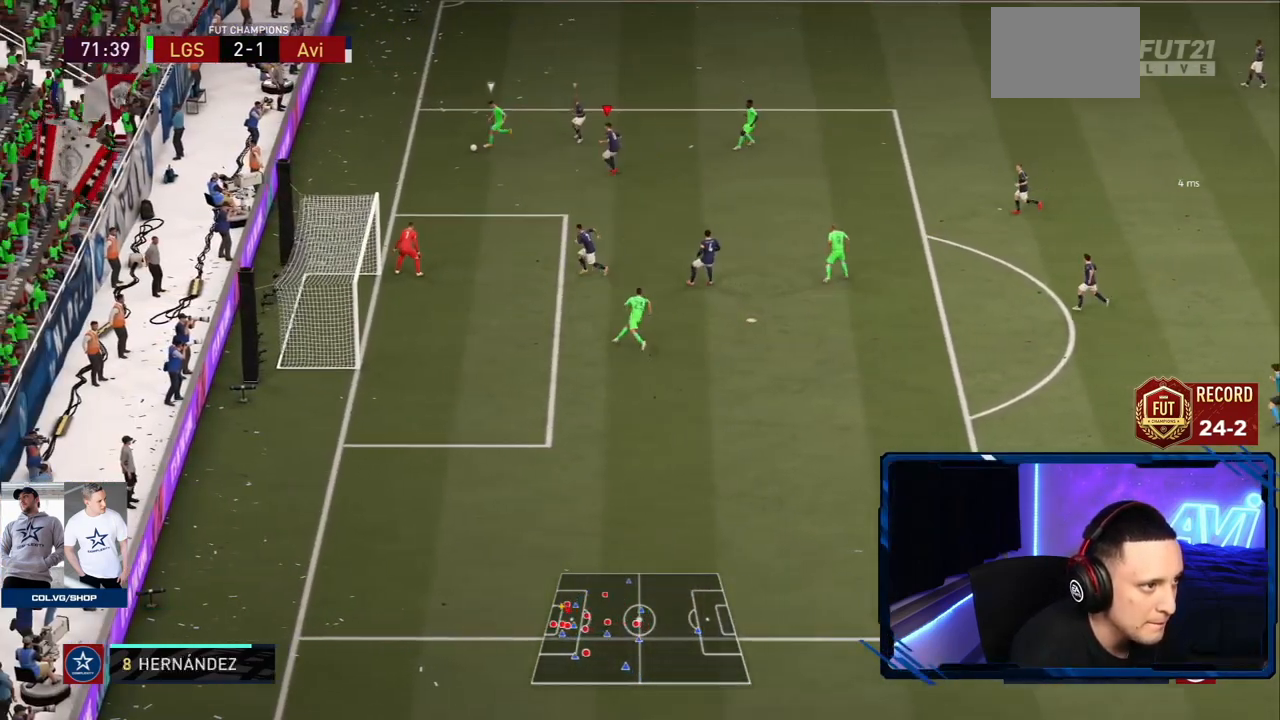
{"buttons": [], "left_stick": "down", "right_stick": "center", "events": [[100, "right_stick", "center"], [434, "left_stick", "center"], [451, "R2", "up"], [501, "left_stick", "down"]]}
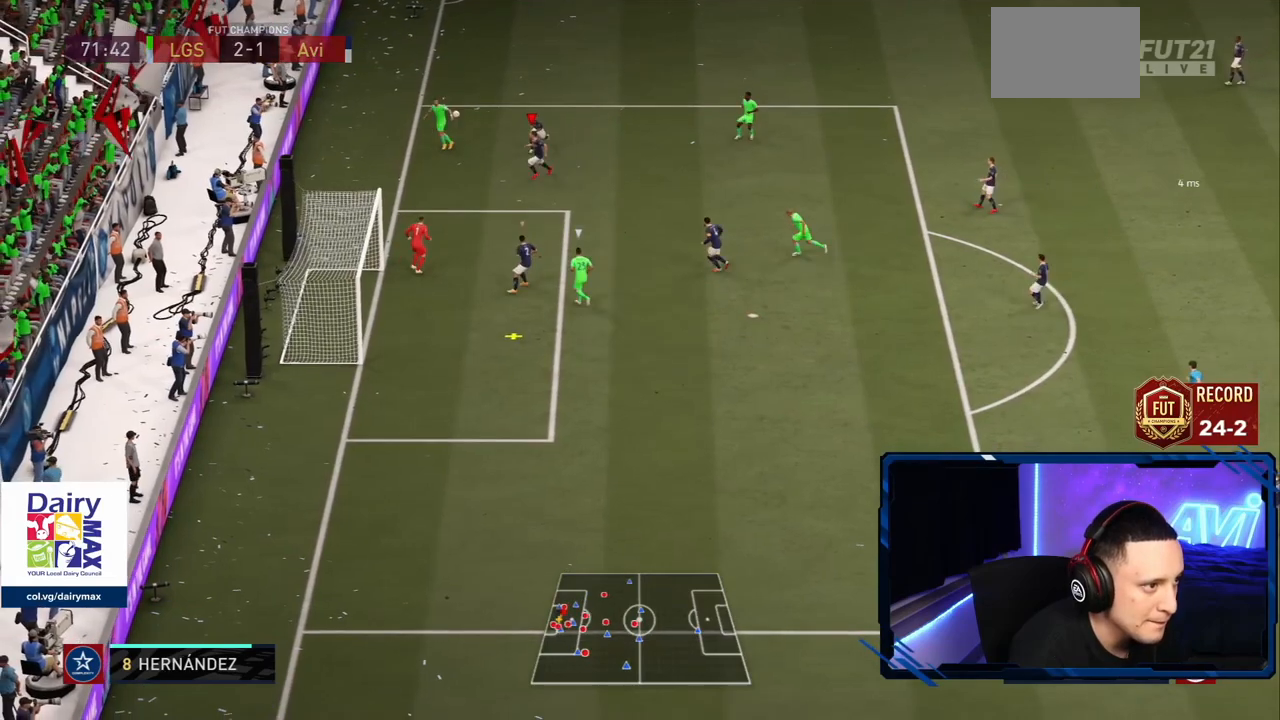
{"buttons": ["CROSS", "R2"], "left_stick": "right", "right_stick": "center", "events": [[100, "left_stick", "up-right"], [150, "R2", "down"], [167, "CROSS", "down"], [250, "CROSS", "up"], [317, "CROSS", "down"], [417, "CROSS", "up"], [417, "left_stick", "right"], [483, "CROSS", "down"]]}
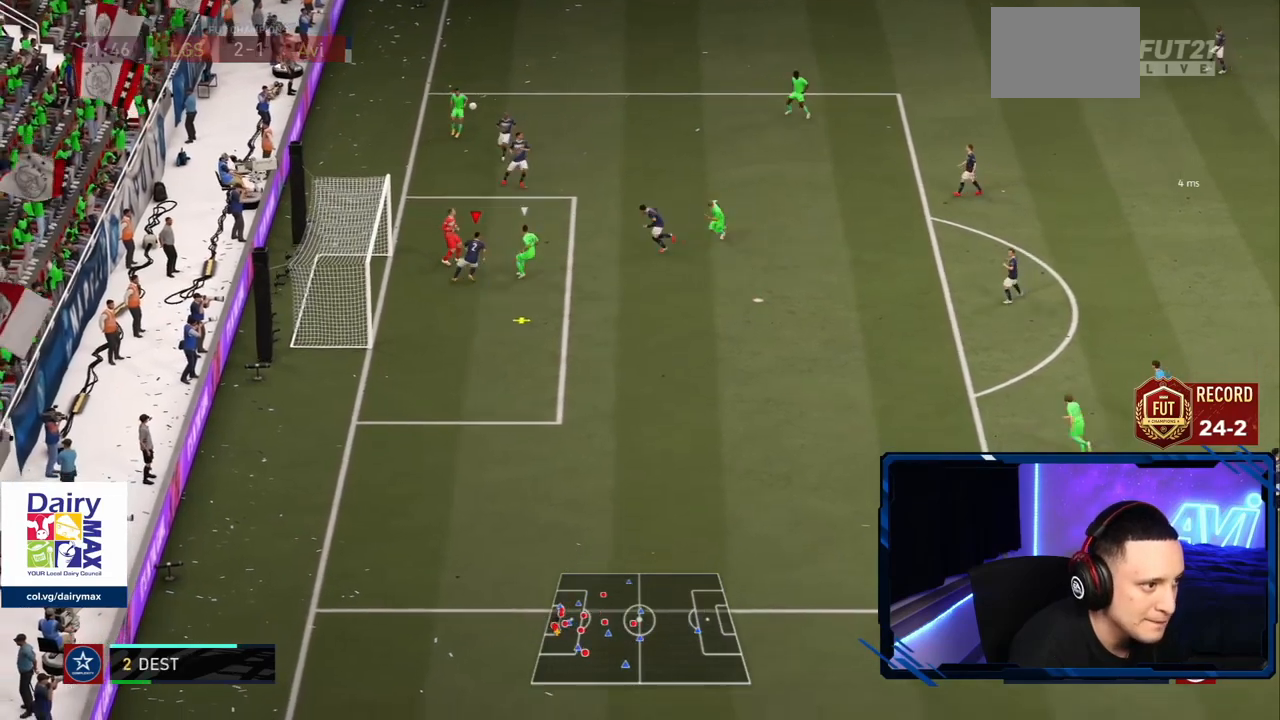
{"buttons": ["R2"], "left_stick": "right", "right_stick": "center", "events": [[50, "CROSS", "up"], [117, "CROSS", "down"], [250, "CROSS", "up"]]}
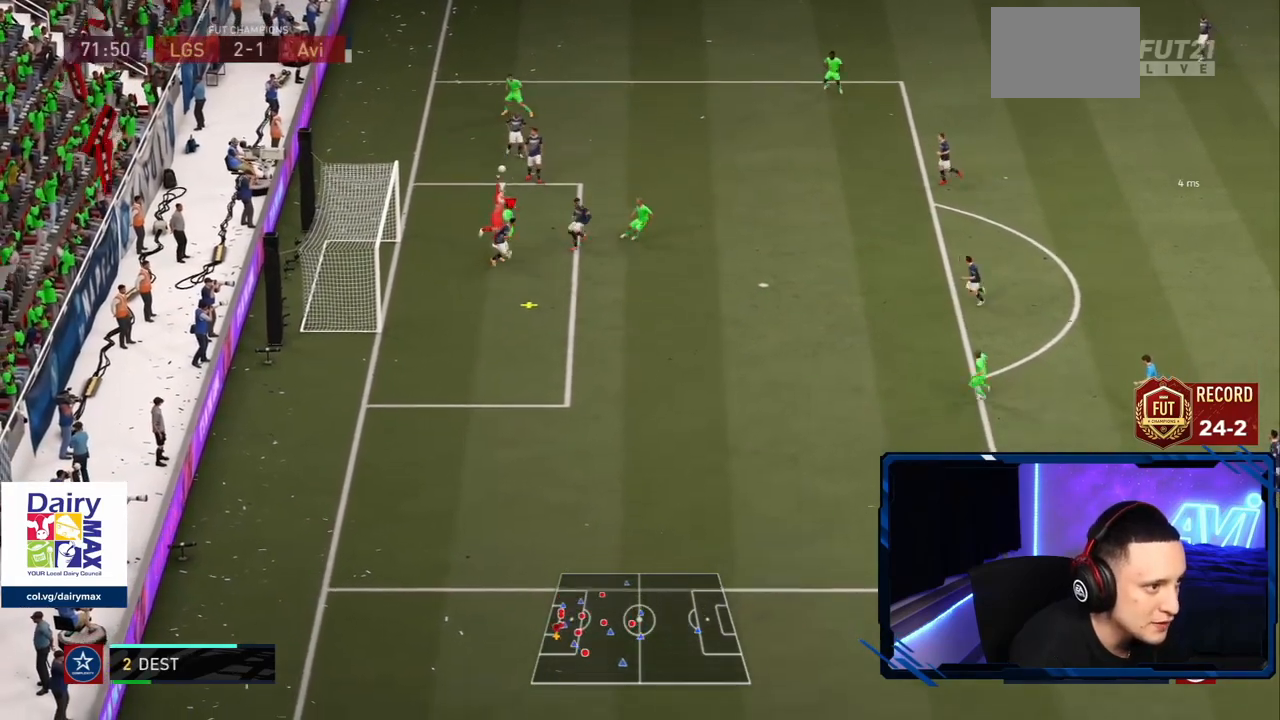
{"buttons": ["R2"], "left_stick": "down", "right_stick": "center", "events": [[417, "left_stick", "down"]]}
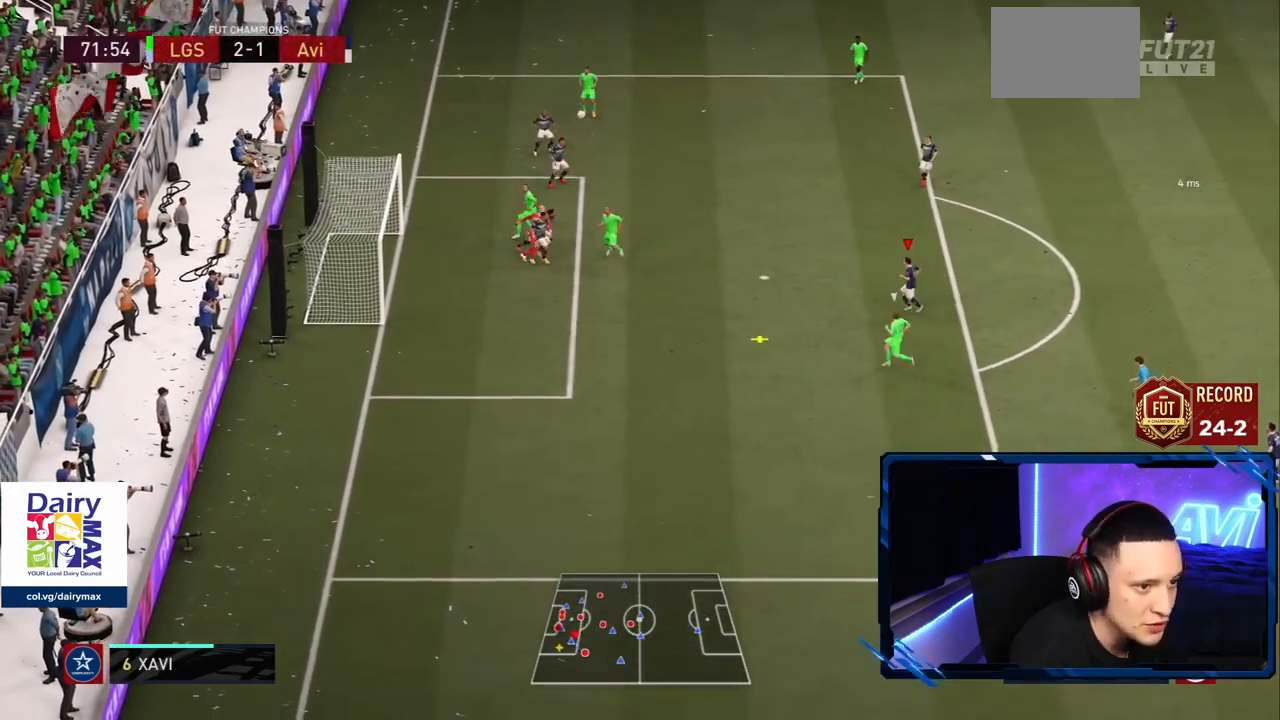
{"buttons": ["R2"], "left_stick": "up-right", "right_stick": "center", "events": [[84, "left_stick", "left"], [284, "CROSS", "down"], [284, "left_stick", "up"], [384, "left_stick", "up-right"], [451, "CROSS", "up"]]}
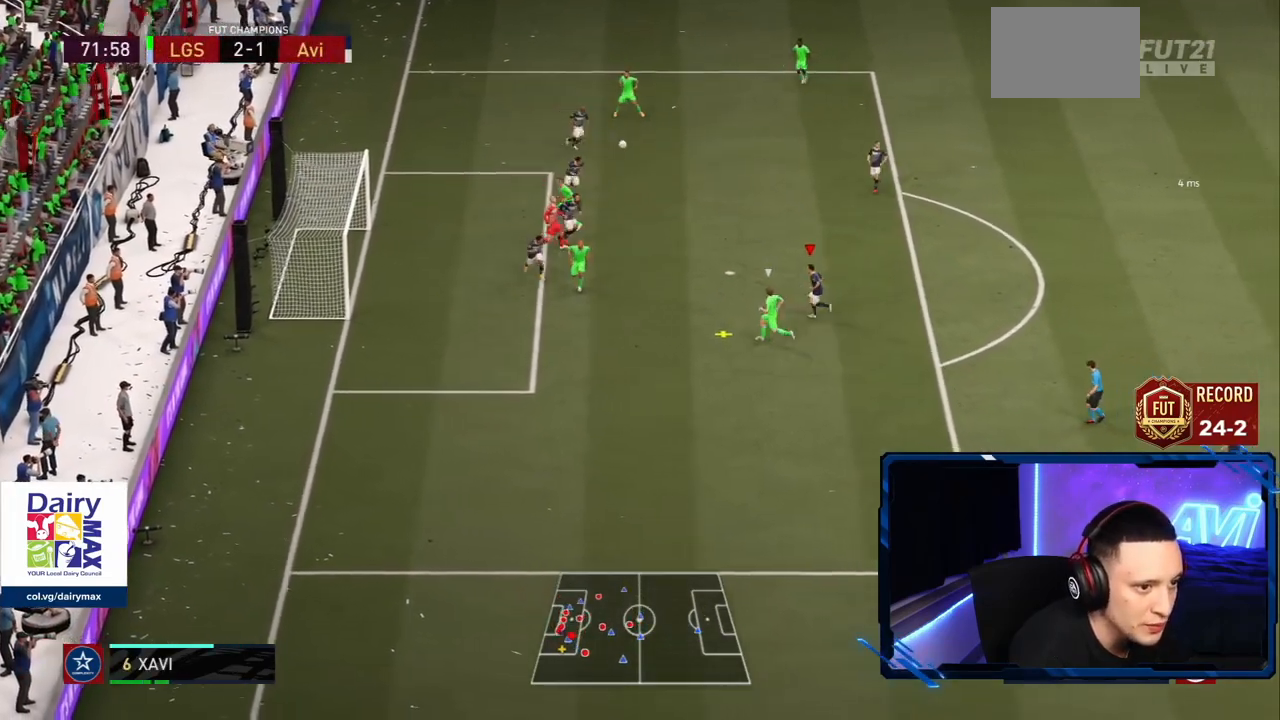
{"buttons": ["R2"], "left_stick": "up-right", "right_stick": "center", "events": [[16, "CROSS", "down"], [66, "CROSS", "up"], [166, "CROSS", "down"], [233, "CROSS", "up"], [333, "CROSS", "down"], [400, "CROSS", "up"]]}
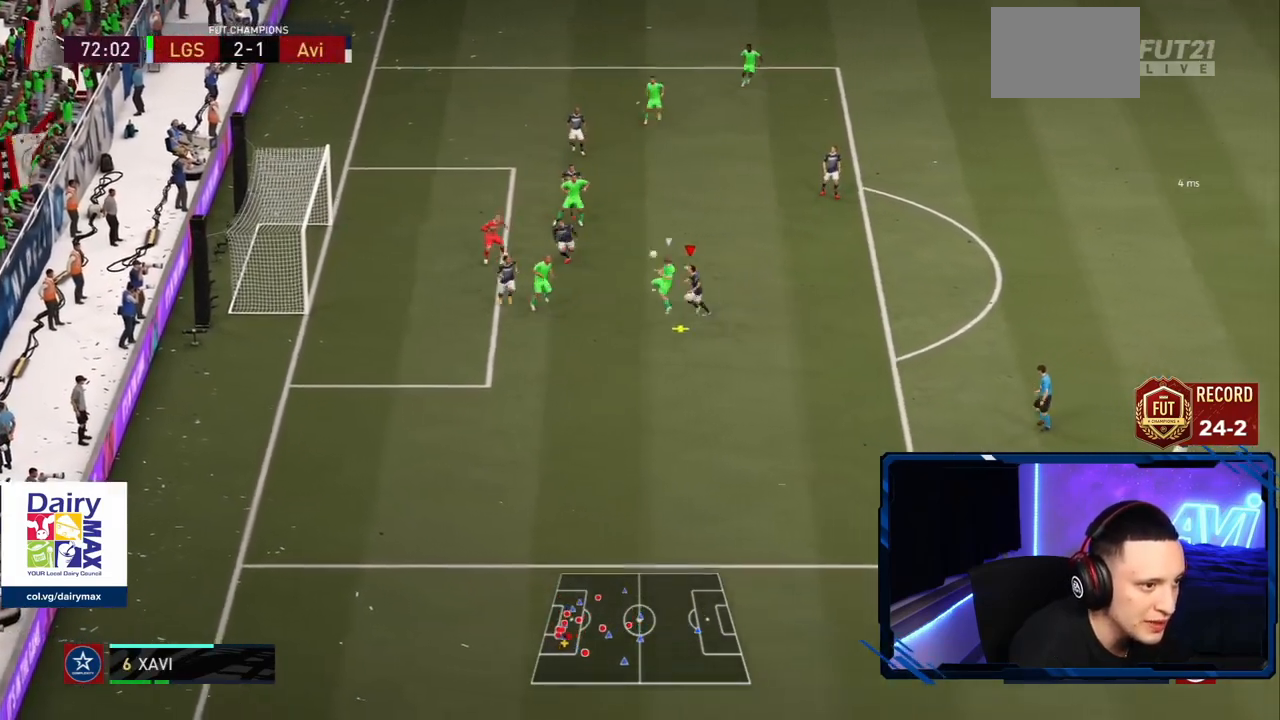
{"buttons": [], "left_stick": "down", "right_stick": "center", "events": [[17, "R2", "up"], [84, "left_stick", "down-right"], [100, "R2", "down"], [200, "left_stick", "down"], [267, "L1", "down"], [267, "L2", "down"], [351, "R2", "up"], [467, "L1", "up"], [467, "L2", "up"]]}
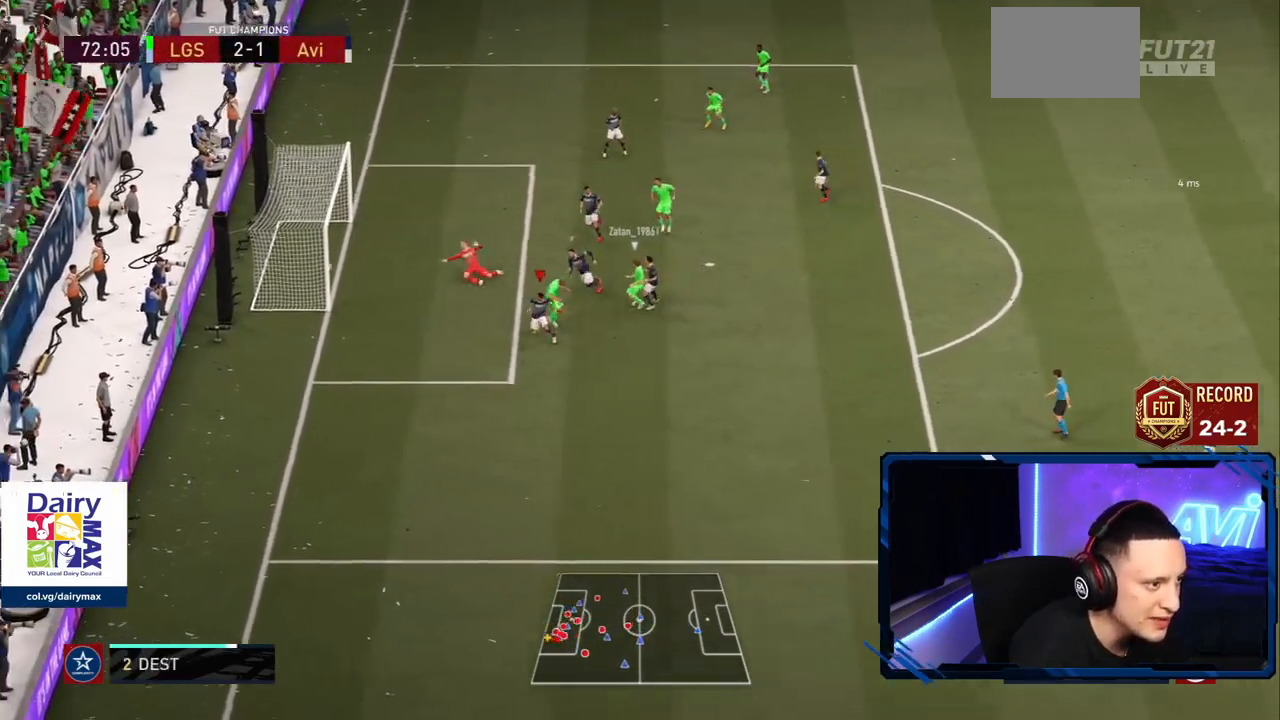
{"buttons": [], "left_stick": "center", "right_stick": "center", "events": [[33, "left_stick", "down-left"], [467, "left_stick", "center"]]}
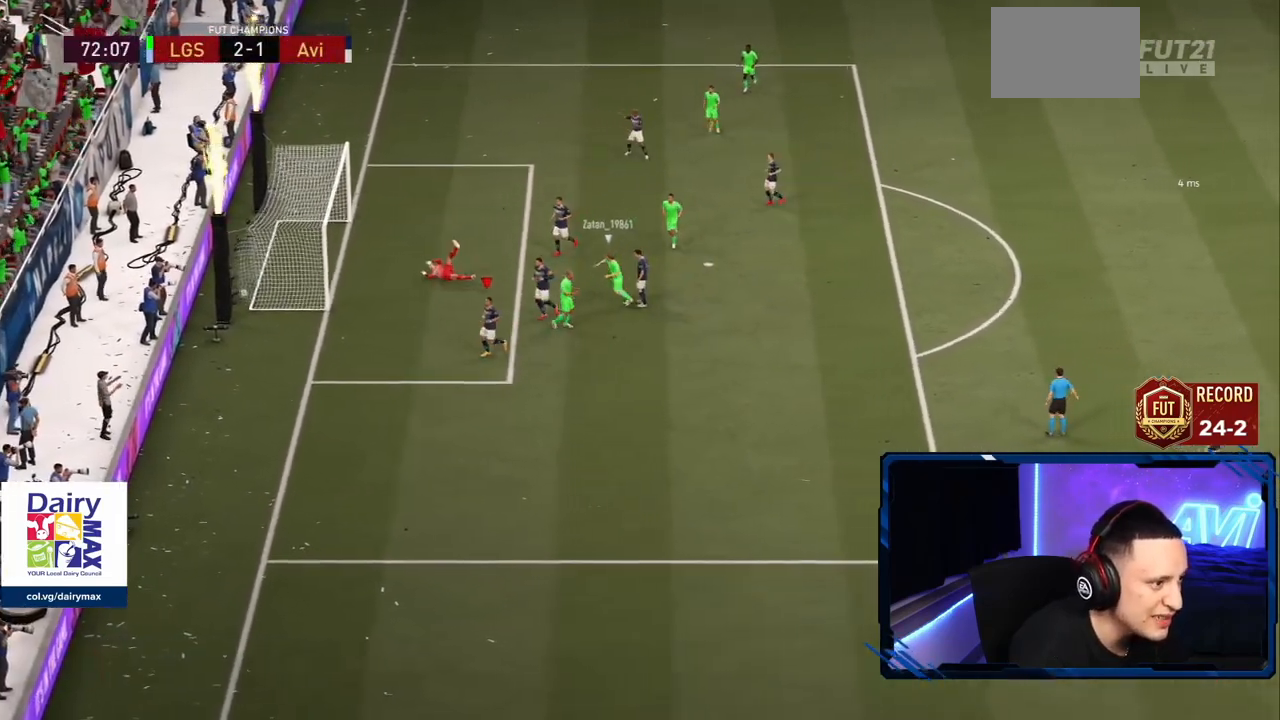
{"buttons": ["CROSS", "R1"], "left_stick": "center", "right_stick": "center", "events": [[200, "R1", "down"], [250, "CROSS", "down"], [384, "CROSS", "up"], [384, "R1", "up"], [451, "CROSS", "down"], [451, "R1", "down"]]}
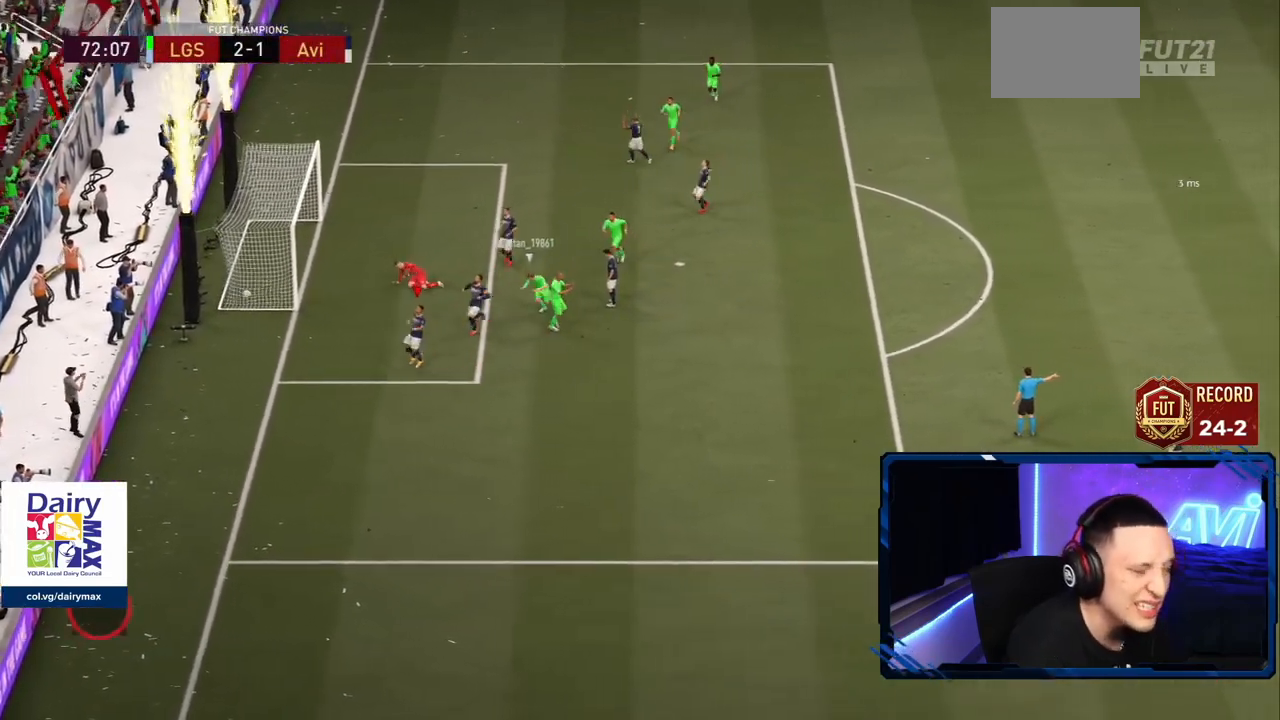
{"buttons": ["R1"], "left_stick": "center", "right_stick": "center", "events": [[83, "CROSS", "up"], [116, "R1", "up"], [150, "CROSS", "down"], [150, "R1", "down"], [283, "CROSS", "up"], [317, "R1", "up"], [350, "CROSS", "down"], [350, "R1", "down"], [483, "CROSS", "up"]]}
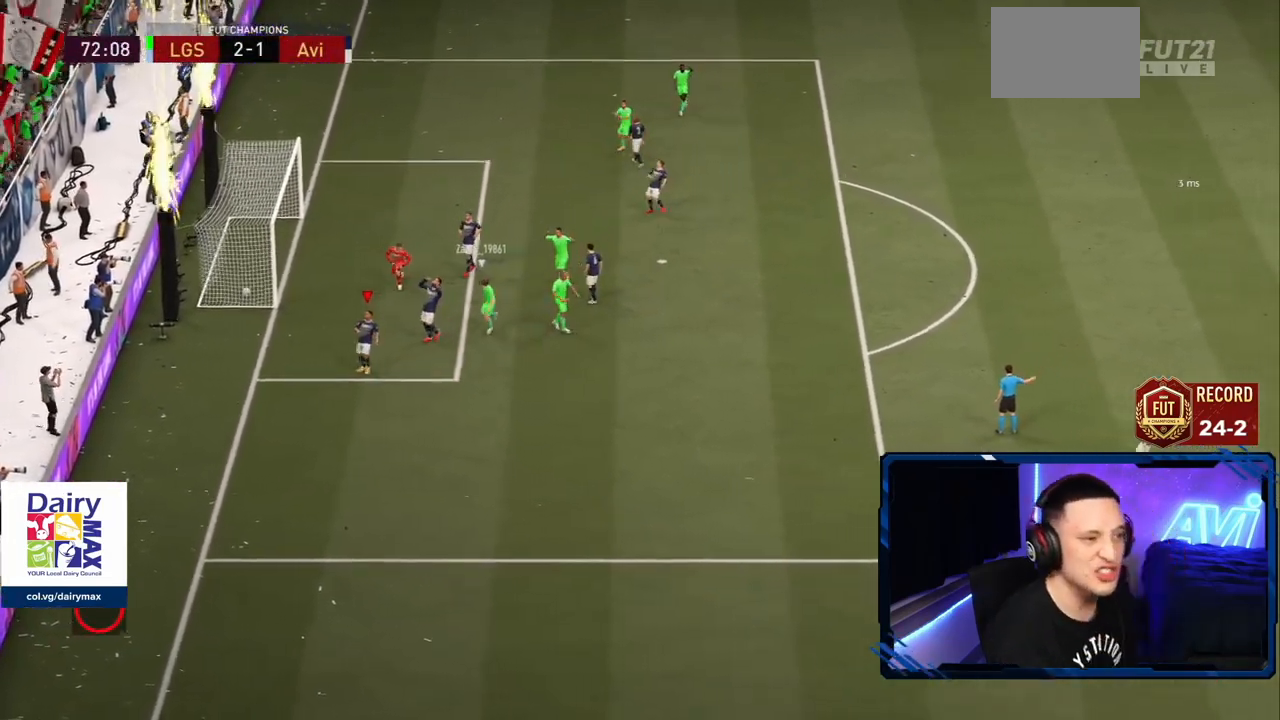
{"buttons": ["CROSS"], "left_stick": "center", "right_stick": "center", "events": [[17, "R1", "up"], [50, "CROSS", "down"], [184, "CROSS", "up"], [367, "CROSS", "down"]]}